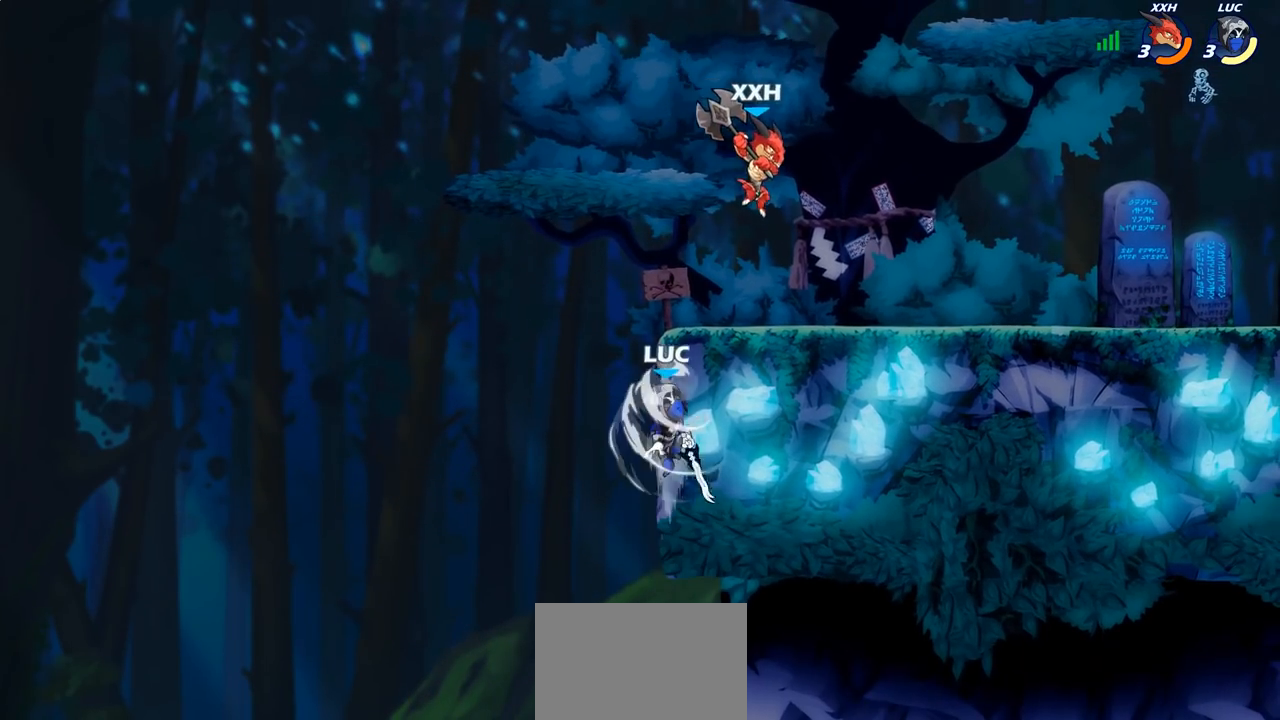
Gameplay with a controller (PlayStation layout); each line is a JSON object with the inputs held at the frame after it. "events" lists button and stick changes between this image and that frame as [ms after this image, input, new state], when the widget could be followed in between.
{"buttons": [], "left_stick": "down-left", "right_stick": "center", "events": [[283, "left_stick", "up-left"], [400, "left_stick", "down-left"]]}
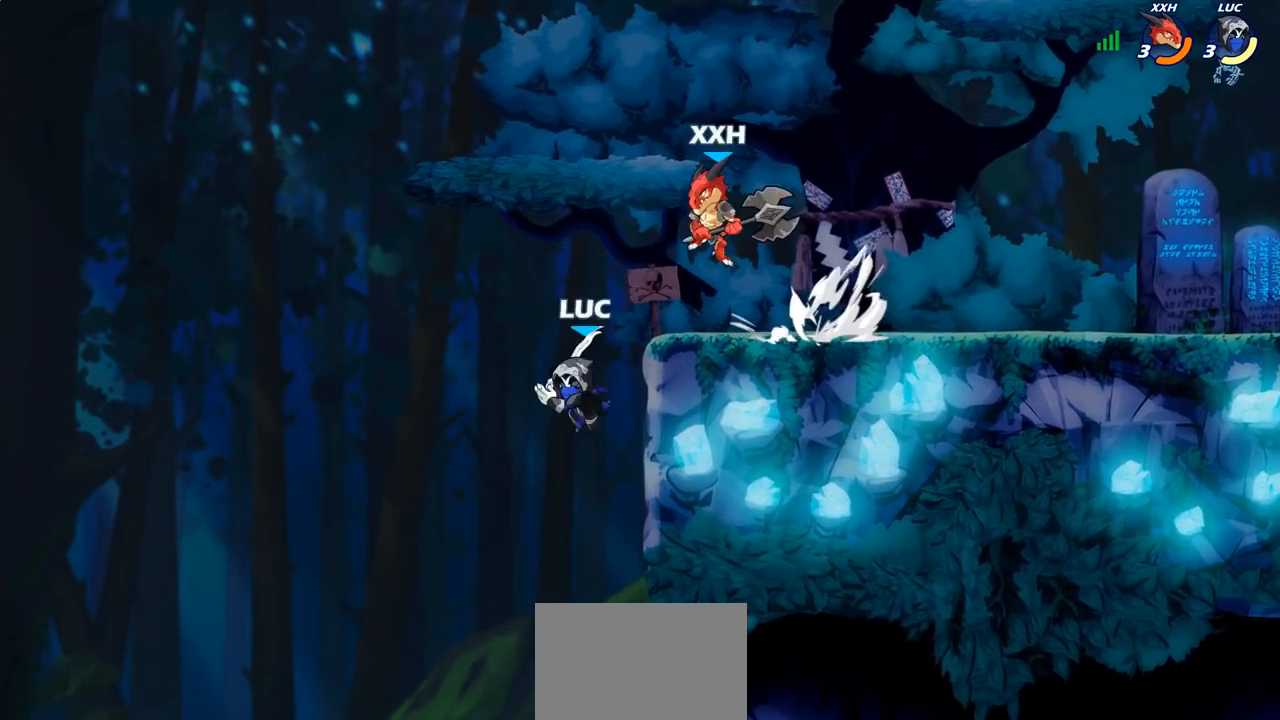
{"buttons": [], "left_stick": "up-right", "right_stick": "center", "events": [[33, "left_stick", "down-right"], [167, "left_stick", "up-right"], [183, "CROSS", "down"], [217, "left_stick", "up-left"], [250, "CIRCLE", "down"], [267, "CROSS", "up"], [367, "CIRCLE", "up"], [367, "left_stick", "up-right"]]}
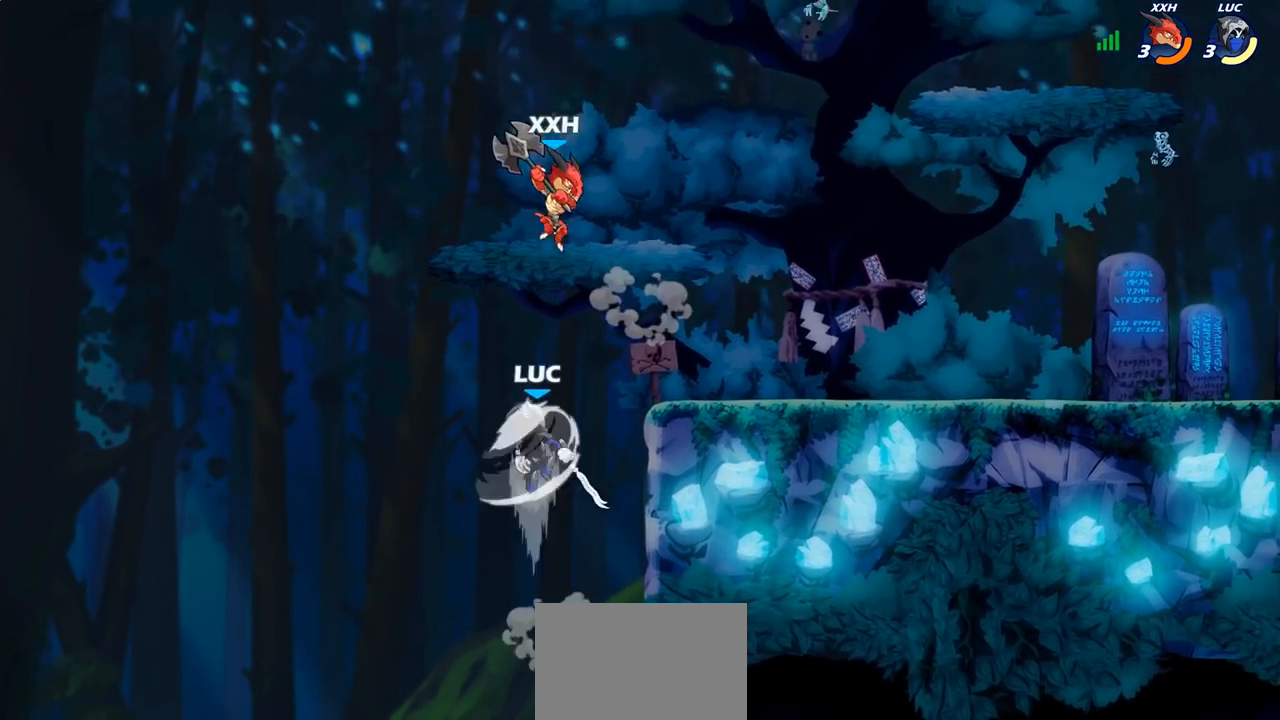
{"buttons": [], "left_stick": "up-right", "right_stick": "center", "events": [[233, "left_stick", "up"], [350, "left_stick", "up-right"]]}
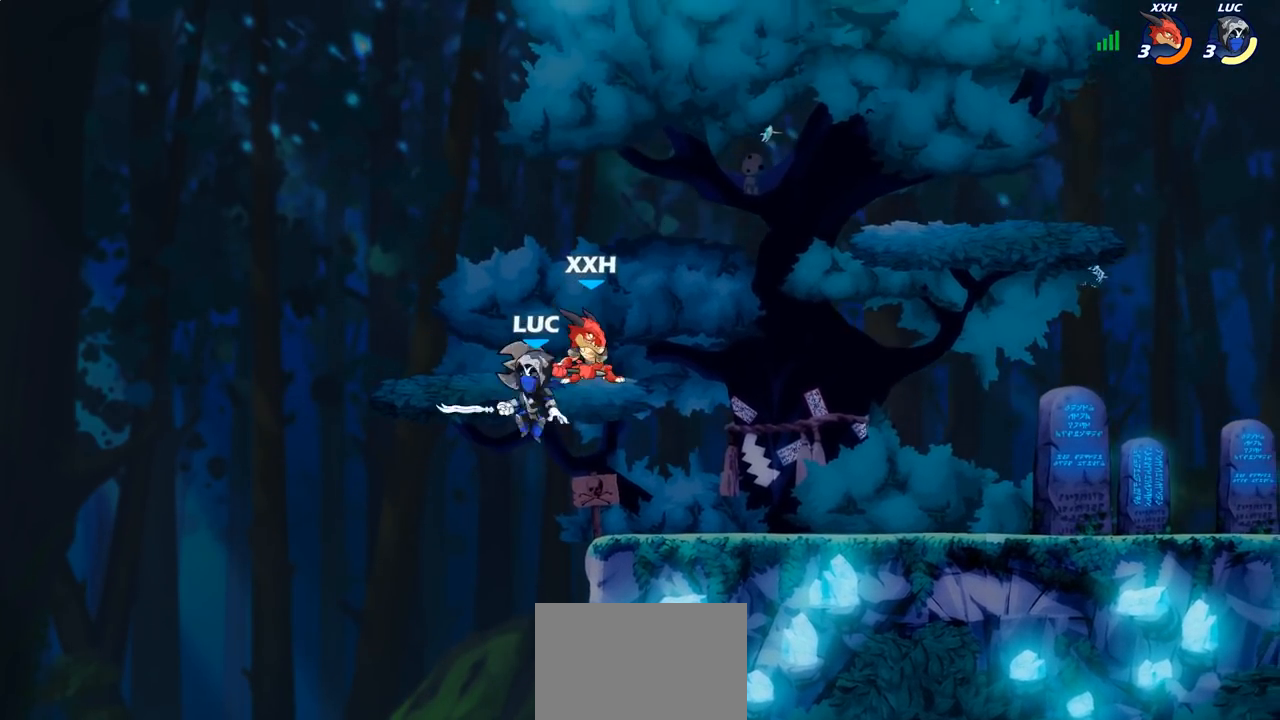
{"buttons": [], "left_stick": "up", "right_stick": "center", "events": [[50, "CROSS", "down"], [67, "SQUARE", "down"], [83, "CROSS", "up"], [83, "right_stick", "left"], [117, "SQUARE", "up"], [133, "right_stick", "center"], [433, "left_stick", "up"]]}
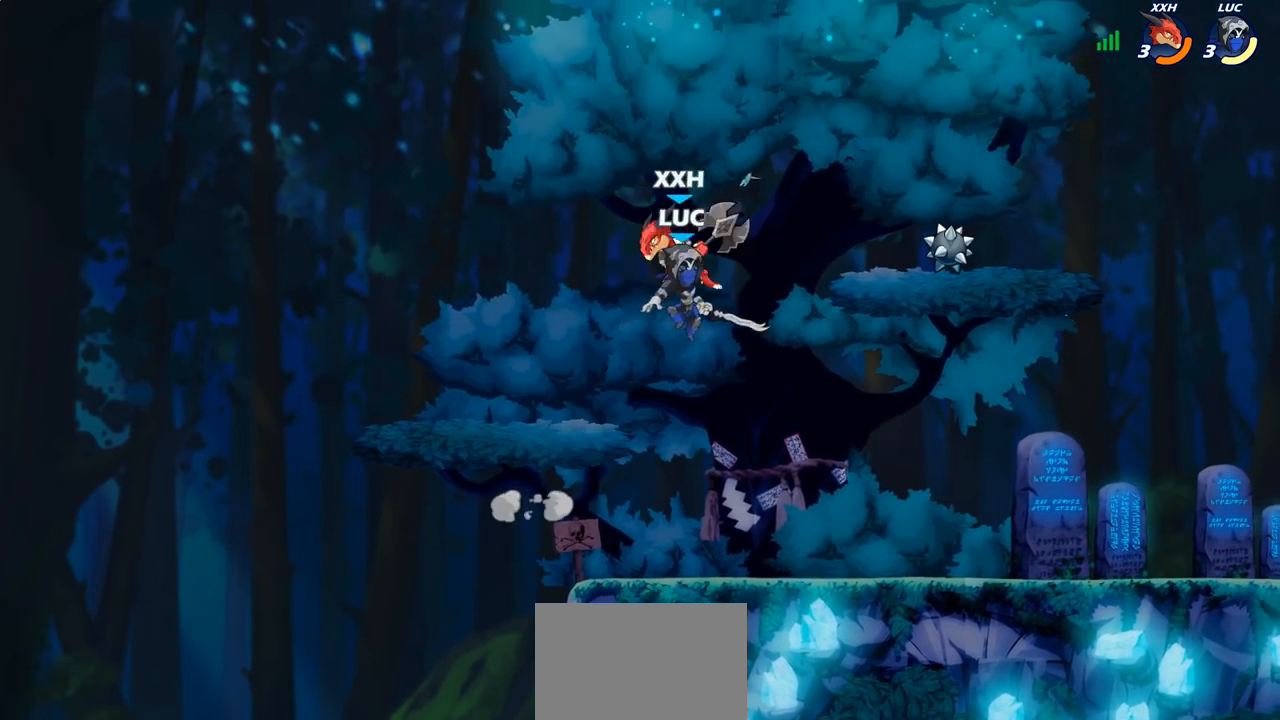
{"buttons": [], "left_stick": "up", "right_stick": "center", "events": [[33, "left_stick", "up-left"], [150, "left_stick", "up-right"], [183, "CIRCLE", "down"], [283, "left_stick", "up"], [300, "CIRCLE", "up"]]}
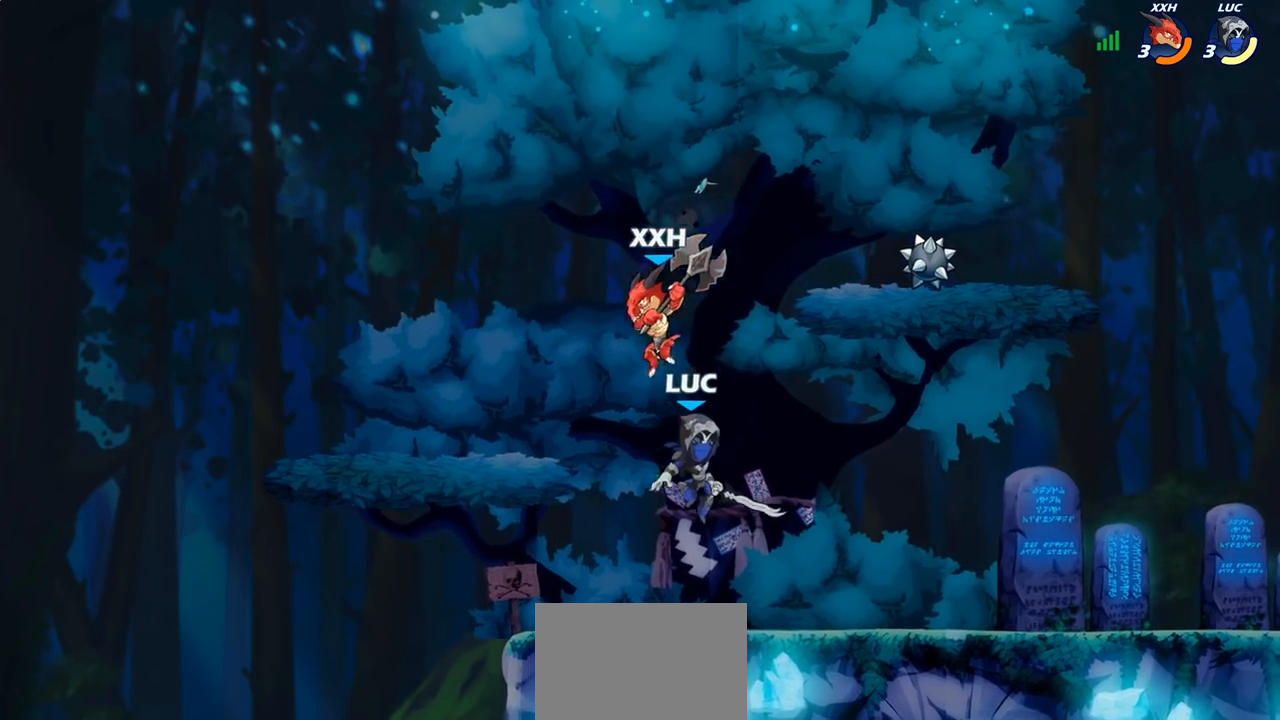
{"buttons": [], "left_stick": "down-right", "right_stick": "center", "events": [[17, "left_stick", "up-left"], [100, "R2", "down"], [167, "left_stick", "center"], [350, "left_stick", "right"], [433, "left_stick", "down-right"], [450, "R2", "up"]]}
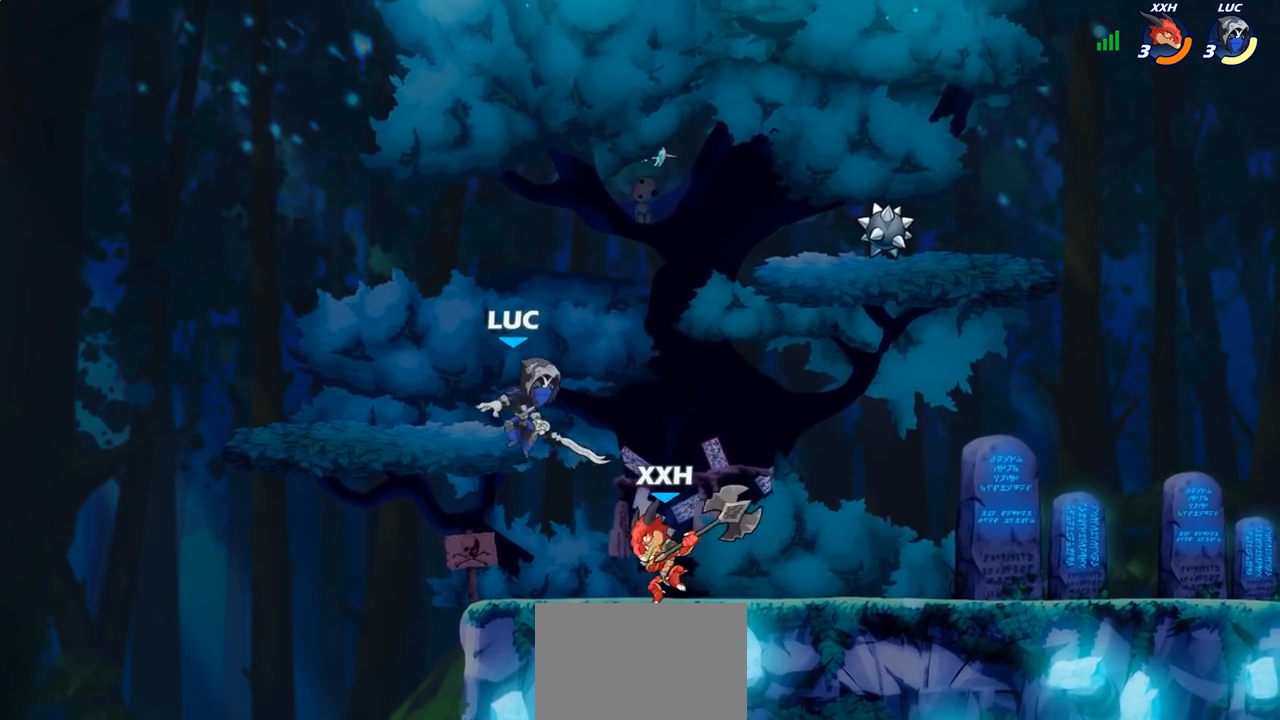
{"buttons": [], "left_stick": "up-right", "right_stick": "center", "events": [[67, "SQUARE", "down"], [117, "left_stick", "up-right"], [183, "SQUARE", "up"]]}
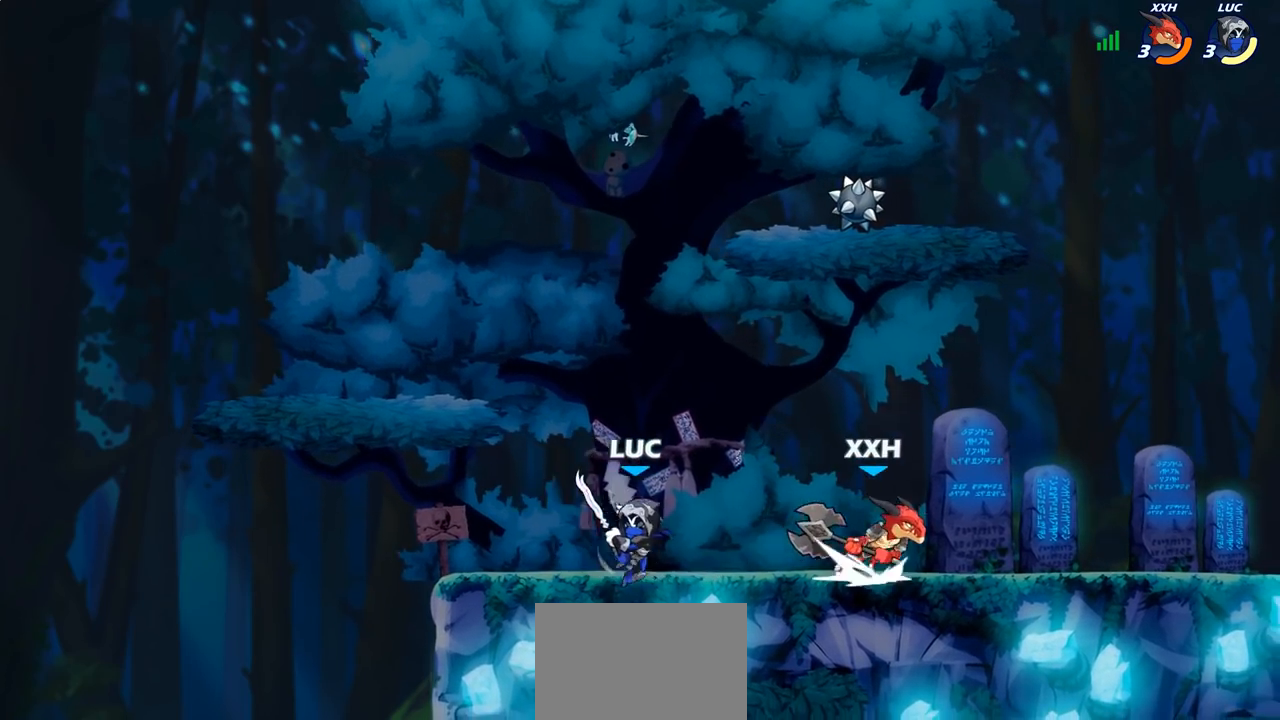
{"buttons": [], "left_stick": "center", "right_stick": "center", "events": [[100, "left_stick", "left"], [183, "left_stick", "right"], [483, "left_stick", "center"]]}
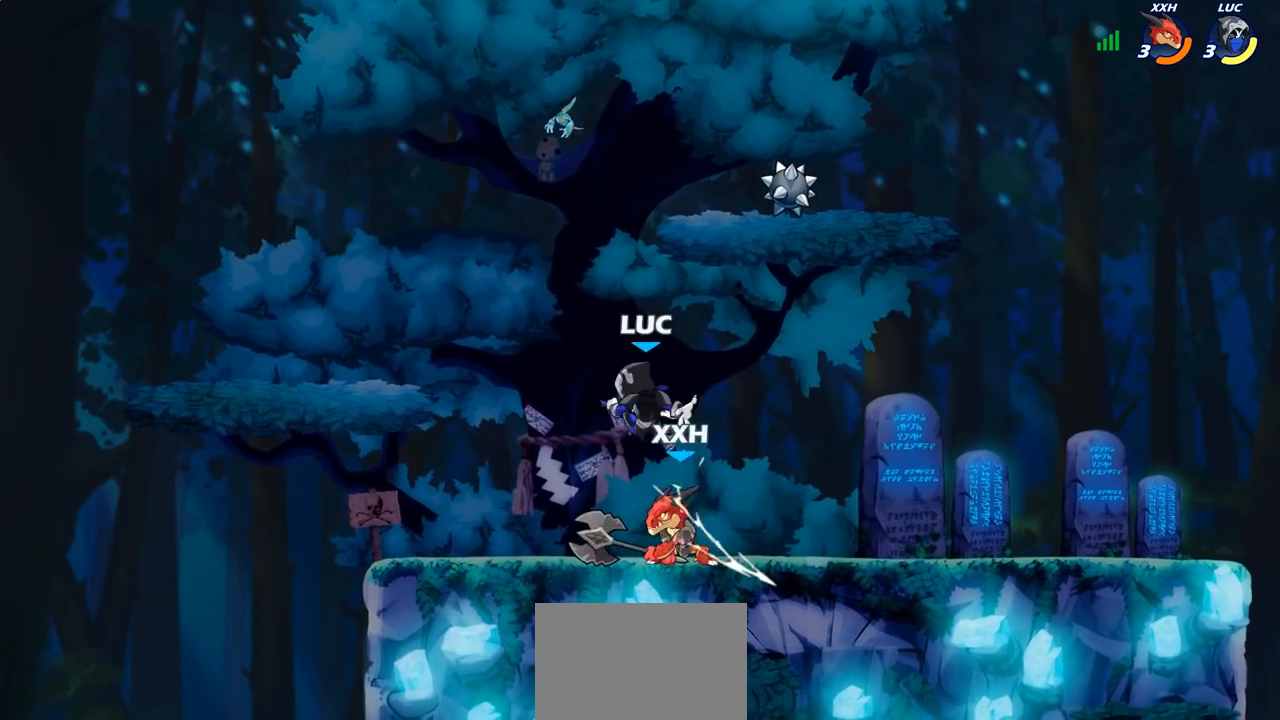
{"buttons": ["R2"], "left_stick": "right", "right_stick": "center", "events": [[183, "CROSS", "down"], [183, "left_stick", "down-left"], [250, "R2", "down"], [300, "CROSS", "up"], [367, "left_stick", "down-right"], [417, "left_stick", "right"]]}
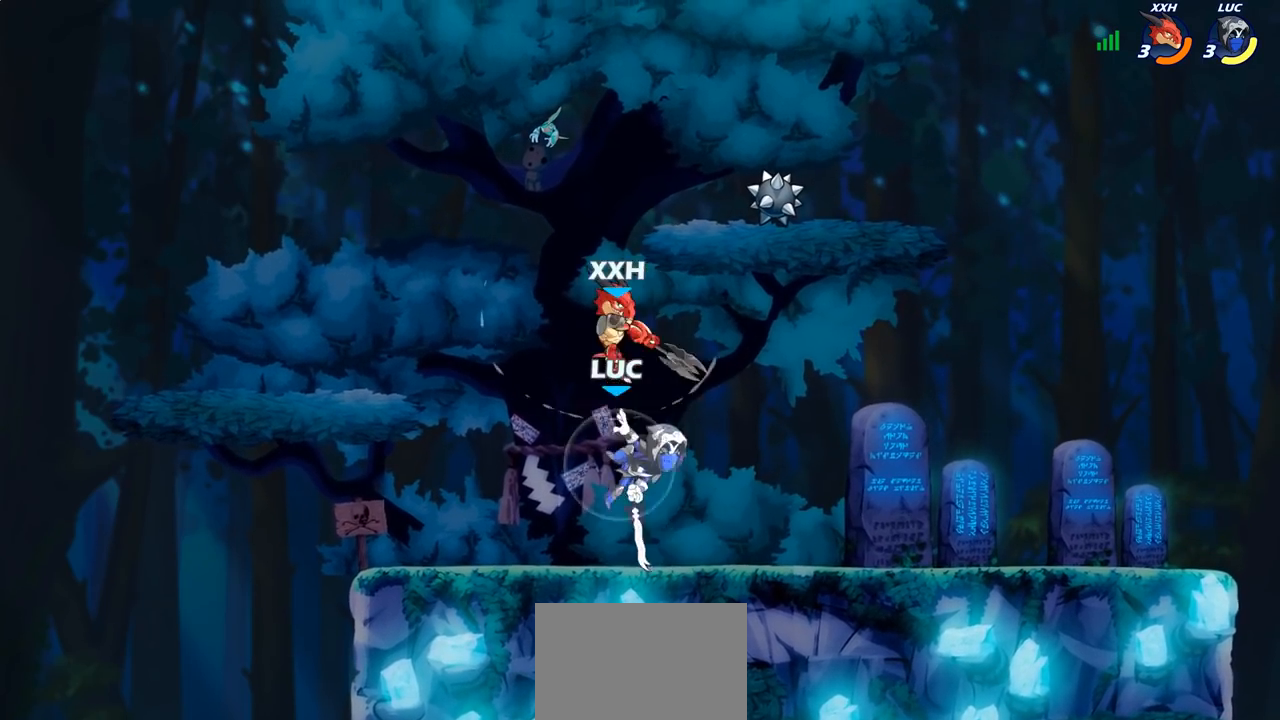
{"buttons": [], "left_stick": "up-right", "right_stick": "center", "events": [[100, "left_stick", "up-left"], [133, "R2", "up"], [183, "CROSS", "down"], [233, "SQUARE", "down"], [250, "right_stick", "left"], [283, "CROSS", "up"], [283, "SQUARE", "up"], [300, "right_stick", "center"], [500, "left_stick", "up-right"]]}
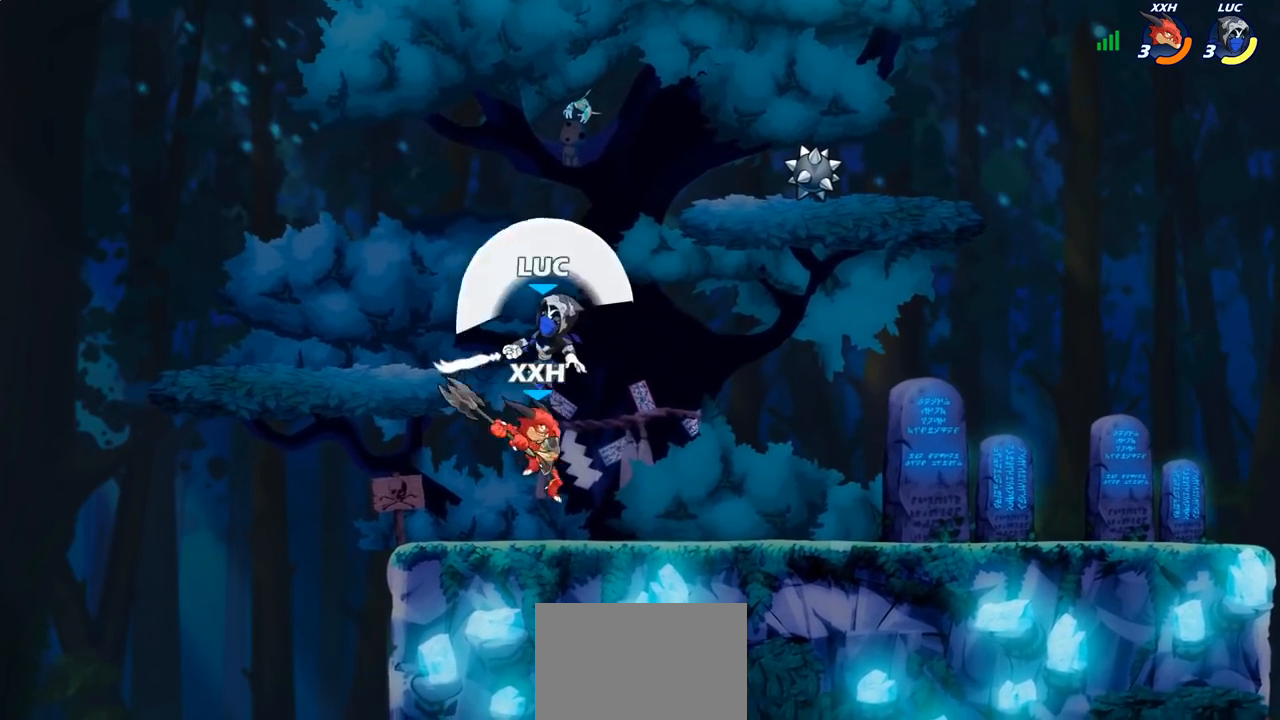
{"buttons": [], "left_stick": "right", "right_stick": "center", "events": [[367, "left_stick", "right"], [417, "SQUARE", "down"], [500, "SQUARE", "up"]]}
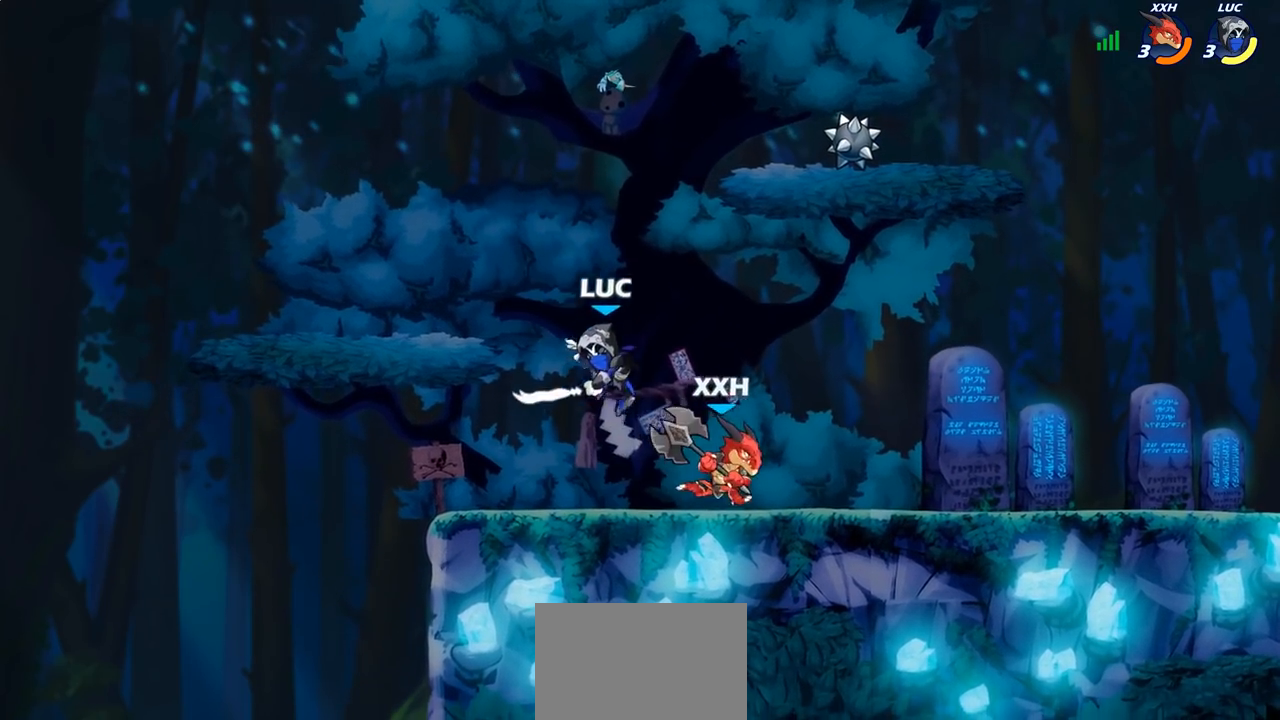
{"buttons": [], "left_stick": "right", "right_stick": "center", "events": []}
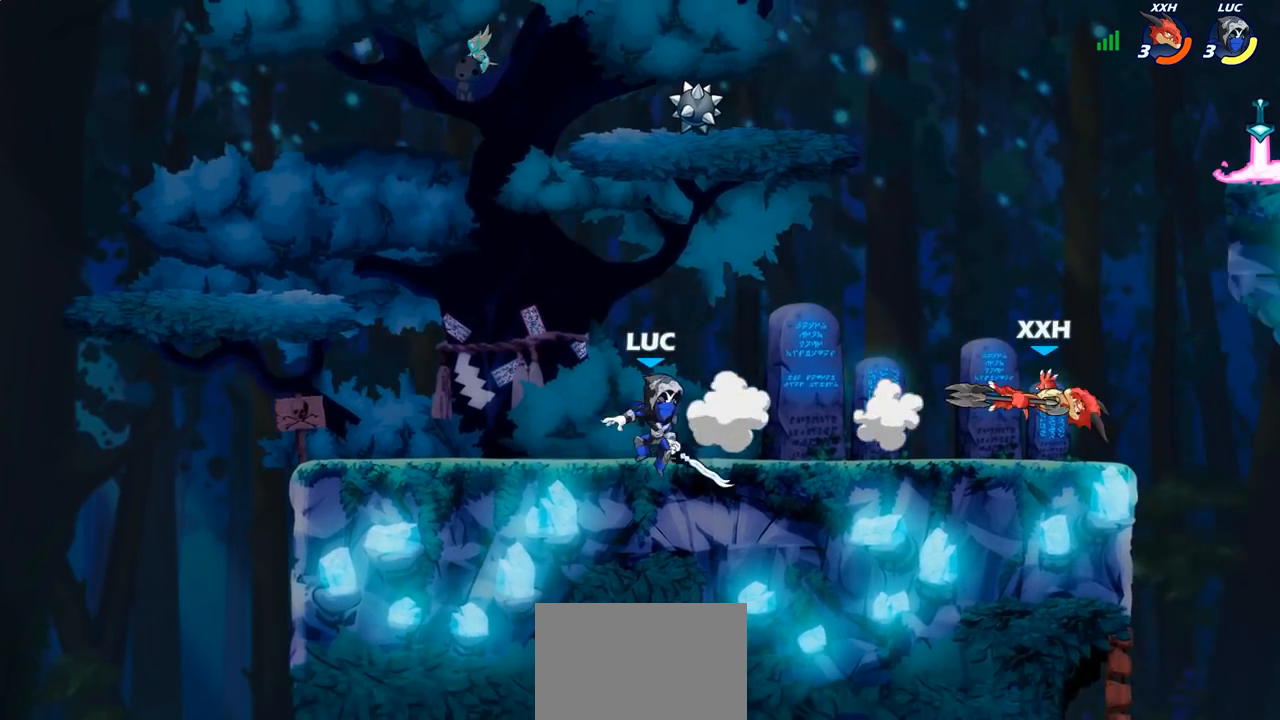
{"buttons": [], "left_stick": "left", "right_stick": "center", "events": [[83, "R2", "down"], [217, "R2", "up"], [217, "left_stick", "center"], [267, "left_stick", "left"]]}
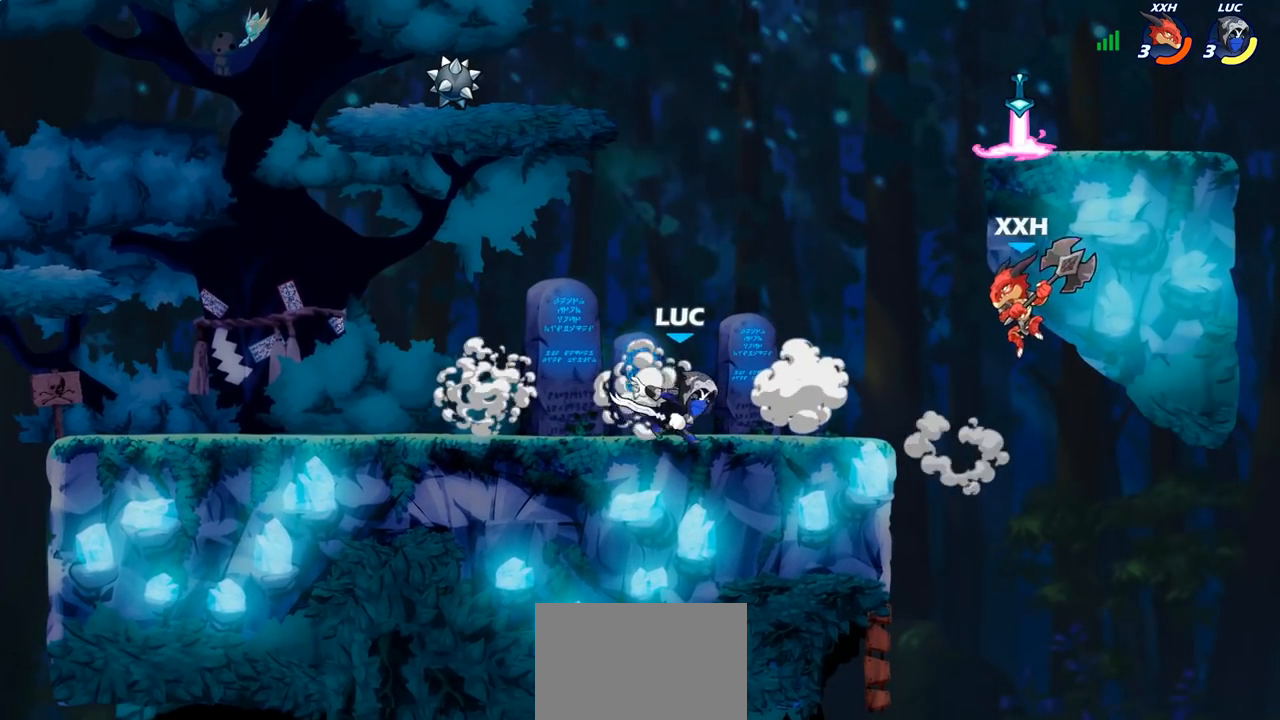
{"buttons": [], "left_stick": "up-right", "right_stick": "center", "events": [[17, "left_stick", "up-left"], [133, "left_stick", "up-right"], [250, "CROSS", "down"], [333, "SQUARE", "down"], [383, "right_stick", "down-left"], [433, "right_stick", "center"], [450, "CROSS", "up"], [467, "SQUARE", "up"]]}
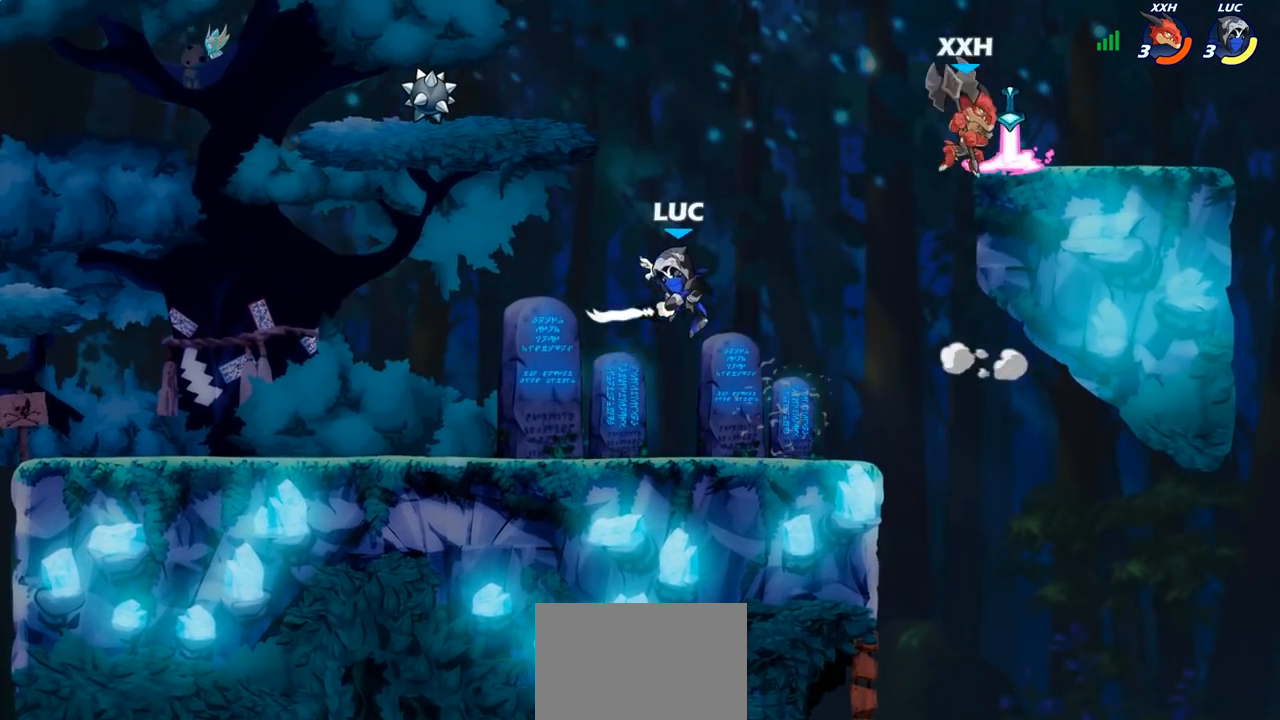
{"buttons": ["CIRCLE"], "left_stick": "left", "right_stick": "center", "events": [[333, "left_stick", "up-left"], [417, "left_stick", "left"], [483, "CIRCLE", "down"]]}
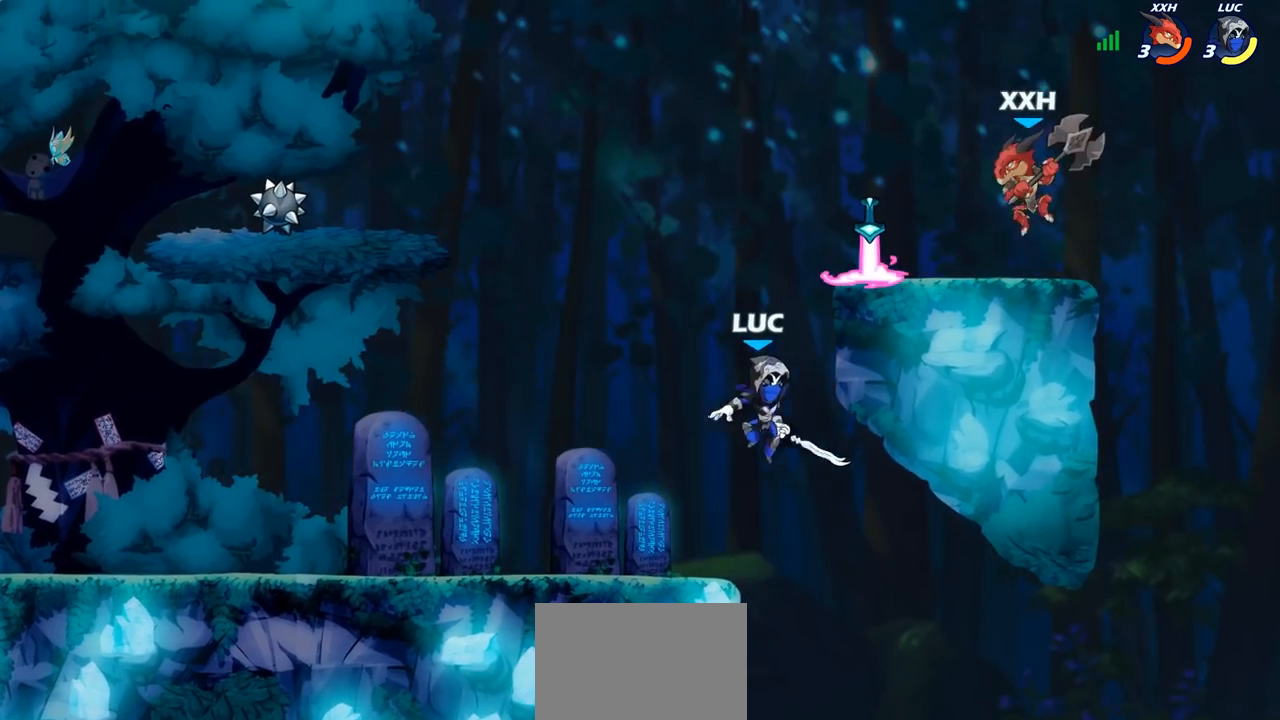
{"buttons": [], "left_stick": "up-right", "right_stick": "center", "events": [[50, "left_stick", "up-right"], [133, "CIRCLE", "up"]]}
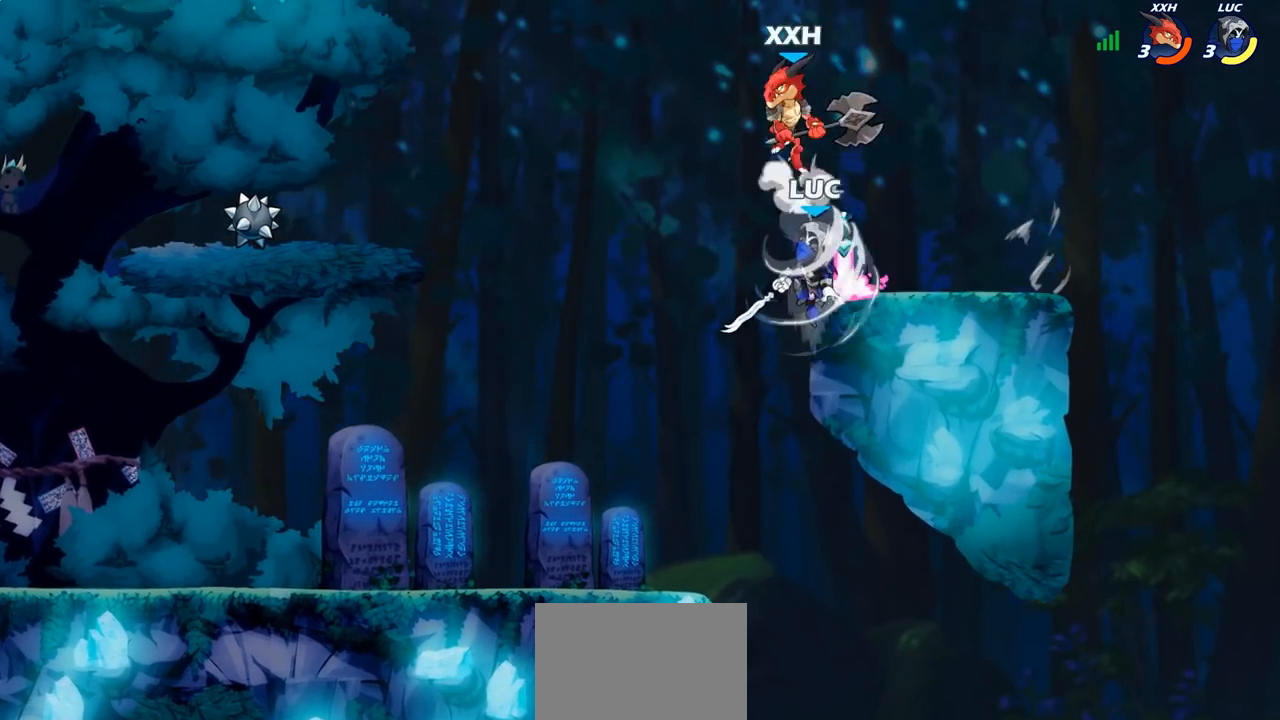
{"buttons": [], "left_stick": "up-right", "right_stick": "center", "events": [[167, "left_stick", "down-right"], [250, "left_stick", "down-left"], [383, "left_stick", "up-left"], [433, "left_stick", "up-right"]]}
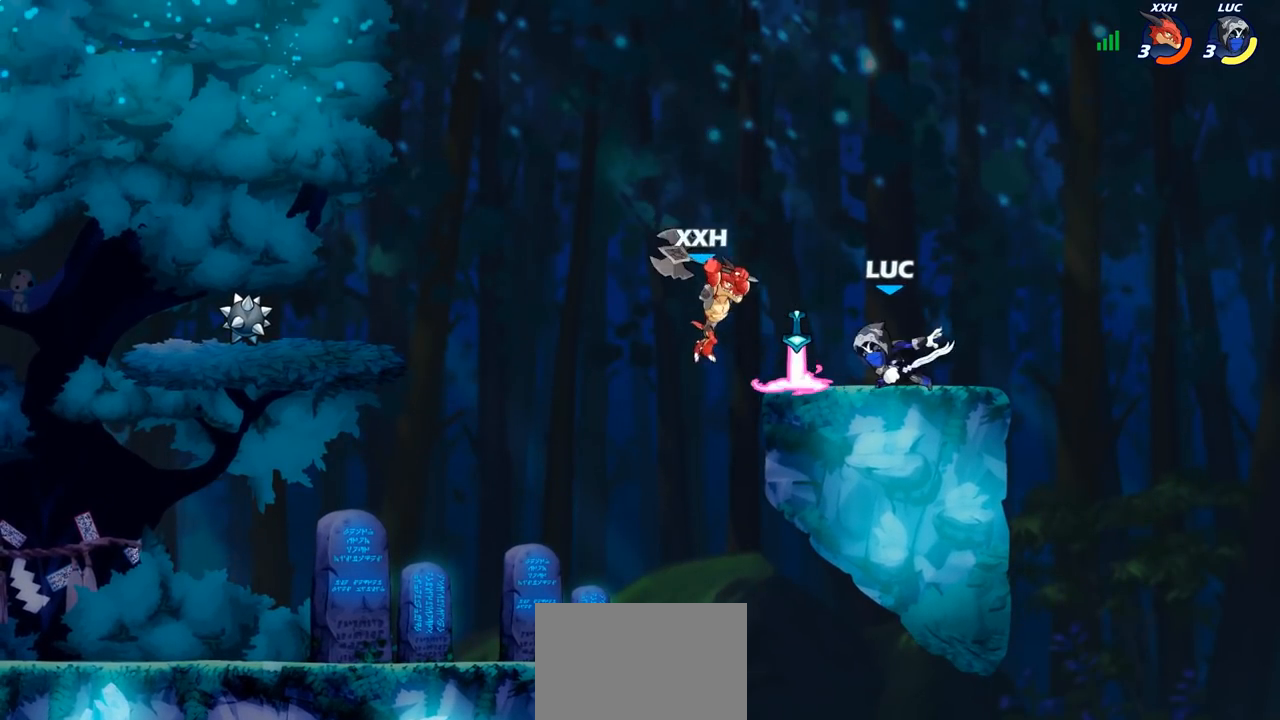
{"buttons": ["CROSS", "R2"], "left_stick": "down-left", "right_stick": "center", "events": [[100, "left_stick", "down-left"], [383, "R2", "down"], [500, "CROSS", "down"]]}
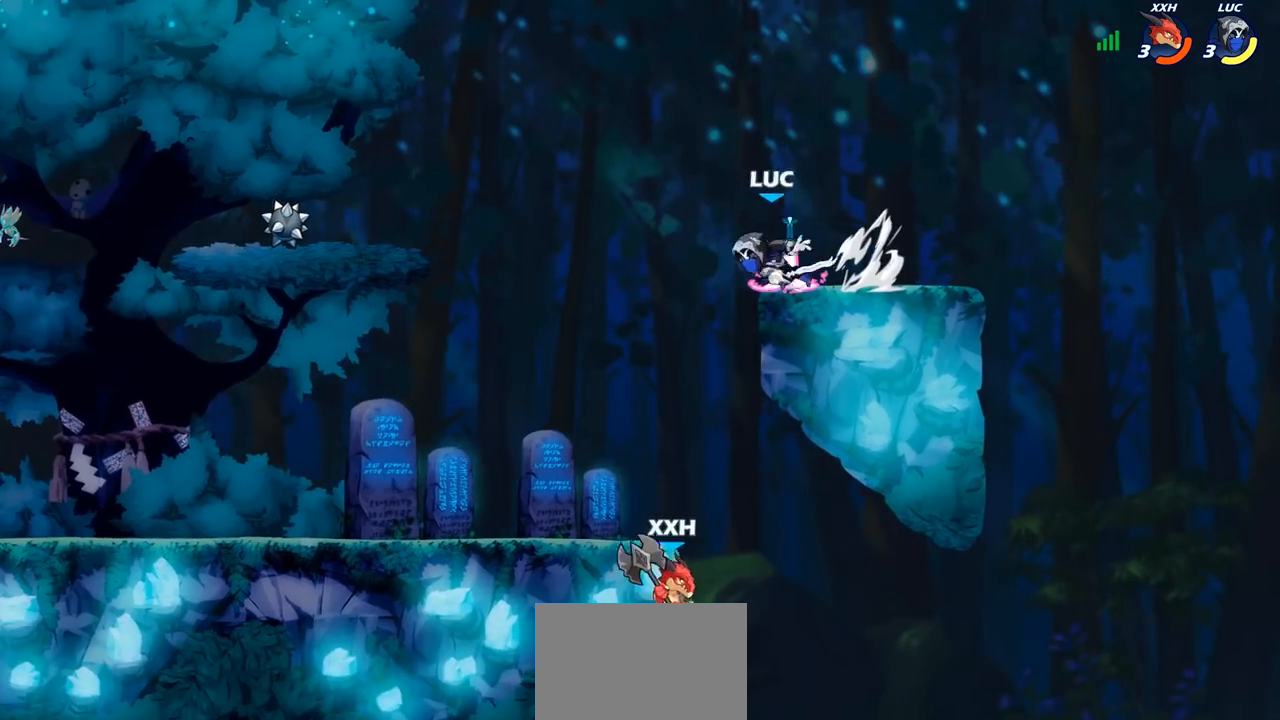
{"buttons": [], "left_stick": "right", "right_stick": "center", "events": [[17, "R2", "up"], [83, "CROSS", "up"], [250, "left_stick", "down-right"], [317, "left_stick", "right"]]}
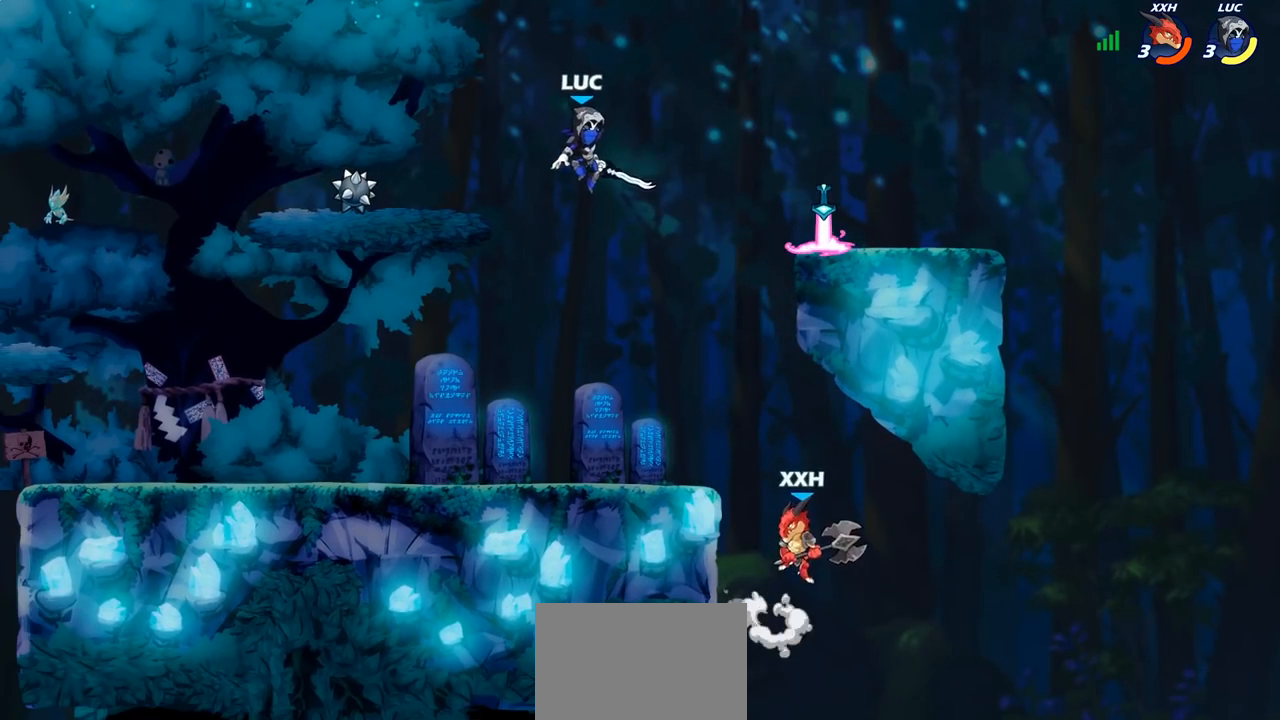
{"buttons": [], "left_stick": "up-left", "right_stick": "center", "events": [[217, "SQUARE", "down"], [300, "SQUARE", "up"], [417, "left_stick", "up-left"]]}
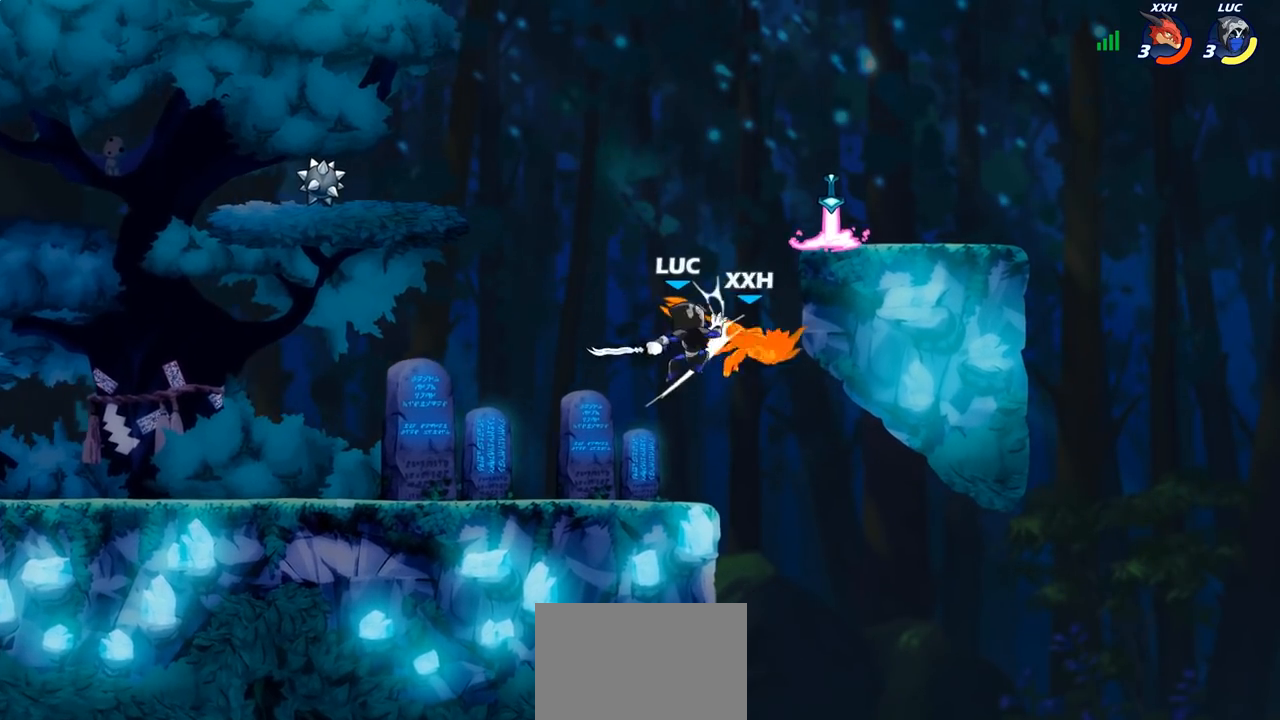
{"buttons": [], "left_stick": "down-right", "right_stick": "center", "events": [[17, "left_stick", "left"], [483, "left_stick", "down-right"]]}
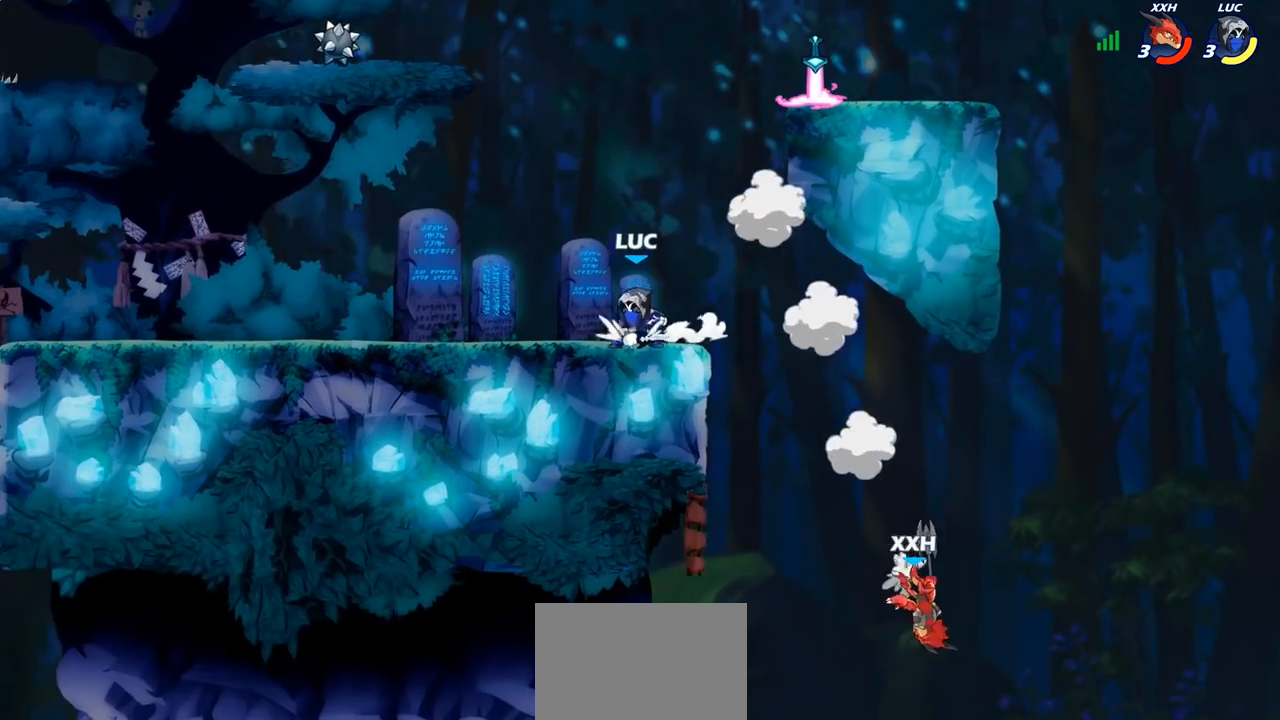
{"buttons": ["SQUARE"], "left_stick": "down-left", "right_stick": "center", "events": [[17, "left_stick", "right"], [417, "left_stick", "down"], [450, "SQUARE", "down"], [467, "left_stick", "down-left"]]}
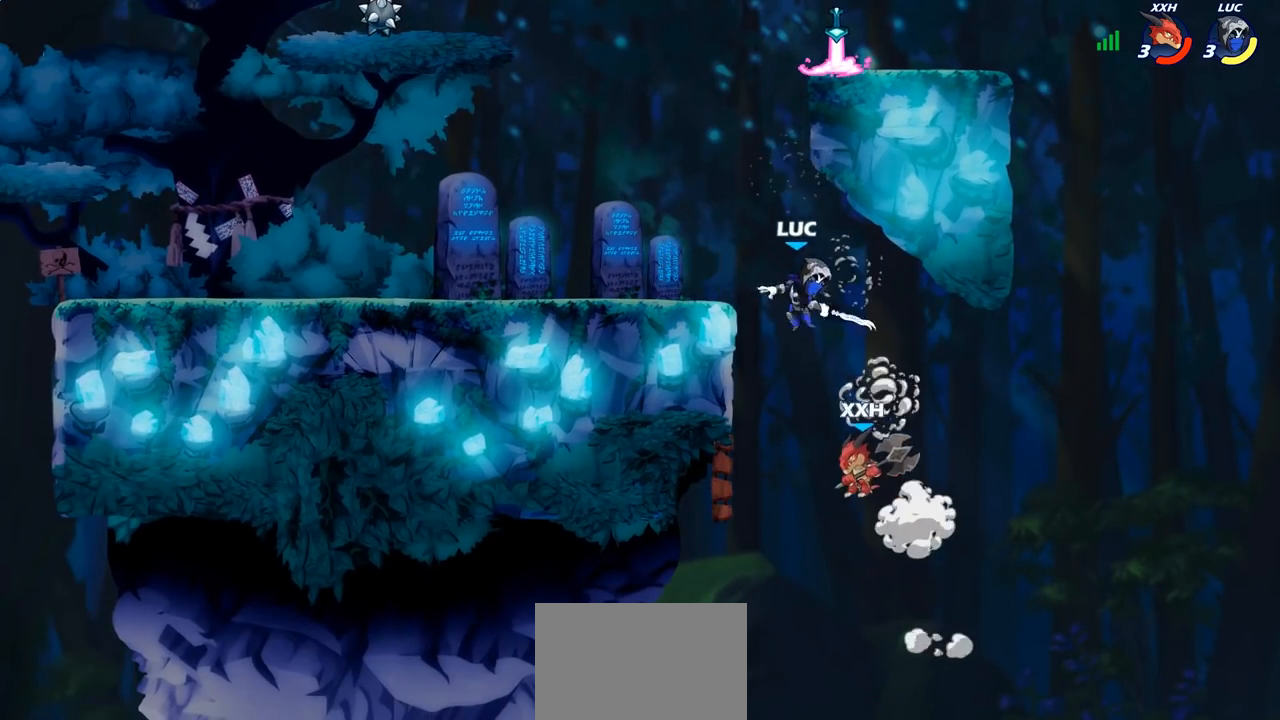
{"buttons": ["CROSS"], "left_stick": "up-right", "right_stick": "center", "events": [[33, "SQUARE", "up"], [67, "left_stick", "left"], [433, "left_stick", "up-right"], [500, "CROSS", "down"]]}
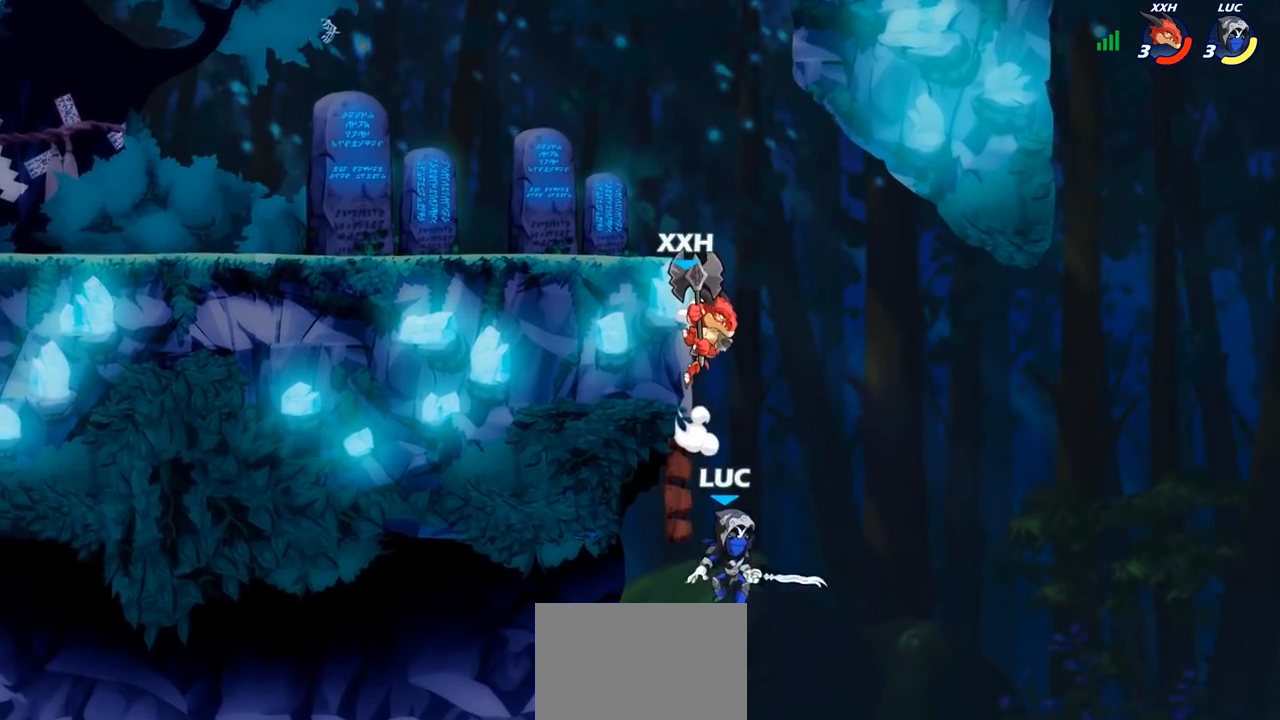
{"buttons": [], "left_stick": "up-right", "right_stick": "center", "events": [[83, "CIRCLE", "down"], [100, "CROSS", "up"], [217, "CIRCLE", "up"]]}
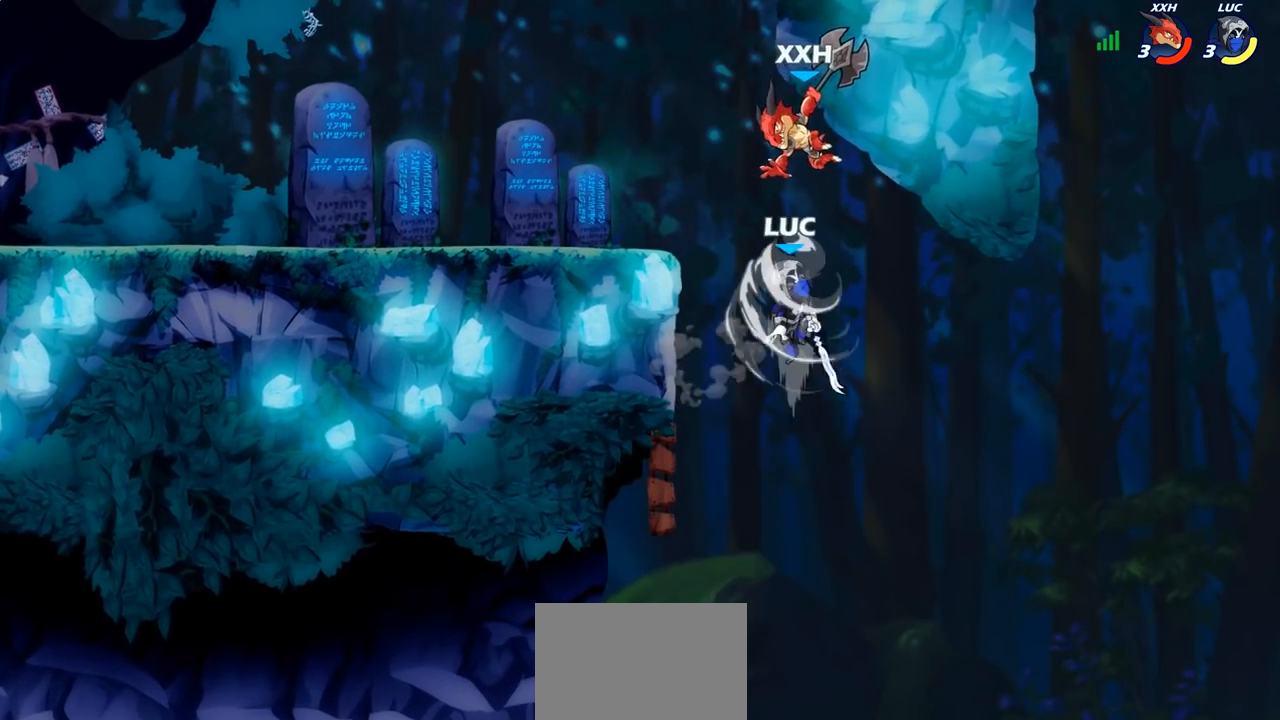
{"buttons": [], "left_stick": "up-left", "right_stick": "center", "events": [[333, "left_stick", "up-left"]]}
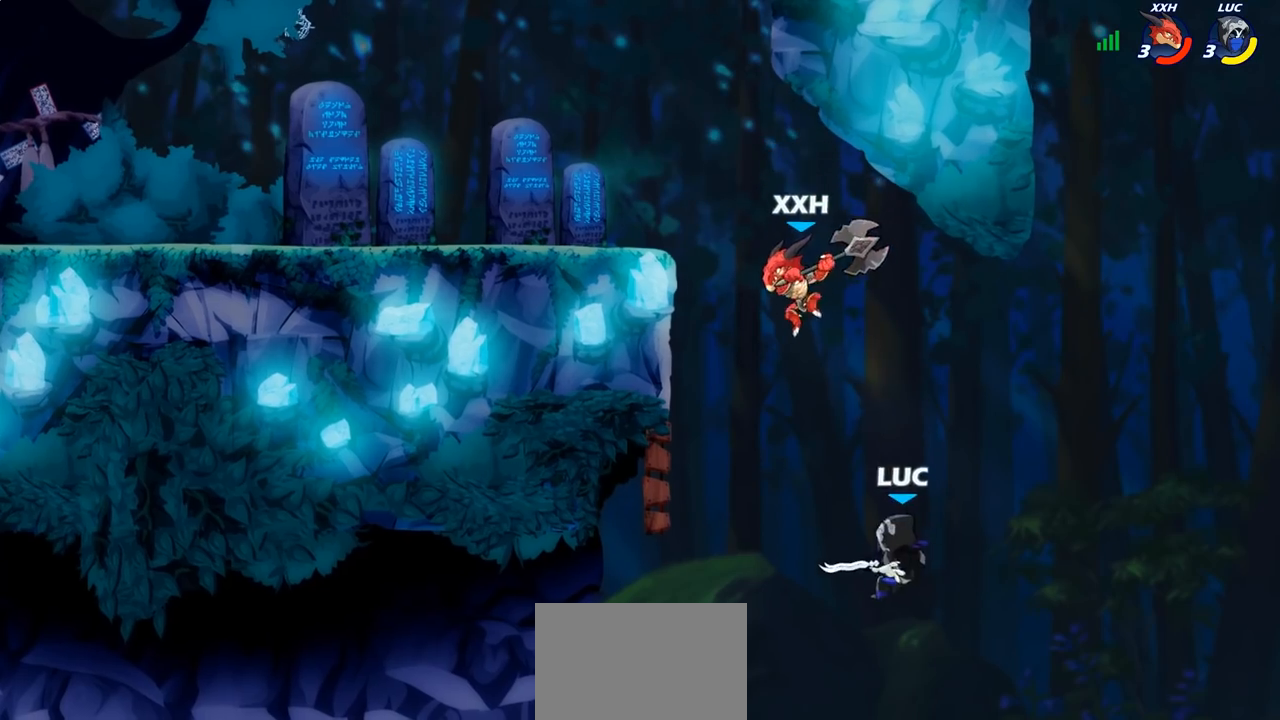
{"buttons": [], "left_stick": "up-left", "right_stick": "center", "events": [[83, "CROSS", "down"], [217, "CROSS", "up"]]}
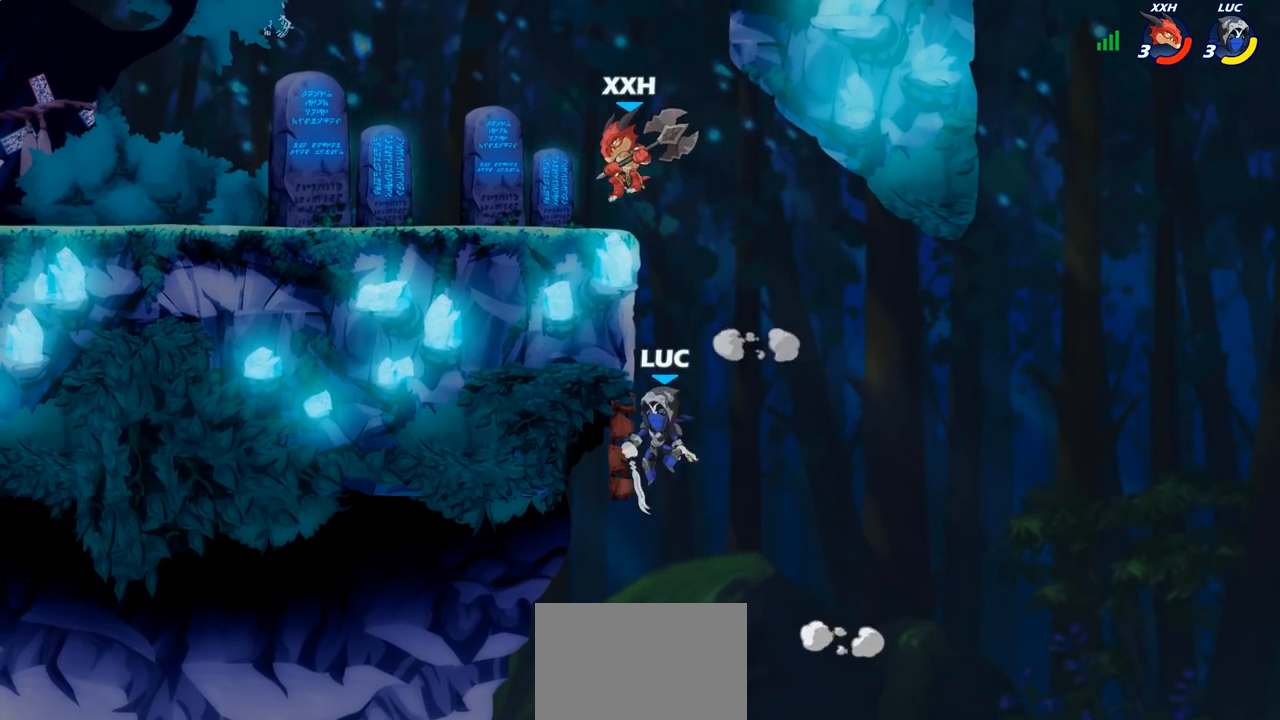
{"buttons": [], "left_stick": "down-right", "right_stick": "center", "events": [[83, "left_stick", "right"], [133, "CROSS", "down"], [183, "left_stick", "left"], [233, "CROSS", "up"], [333, "left_stick", "down-left"], [483, "left_stick", "down-right"]]}
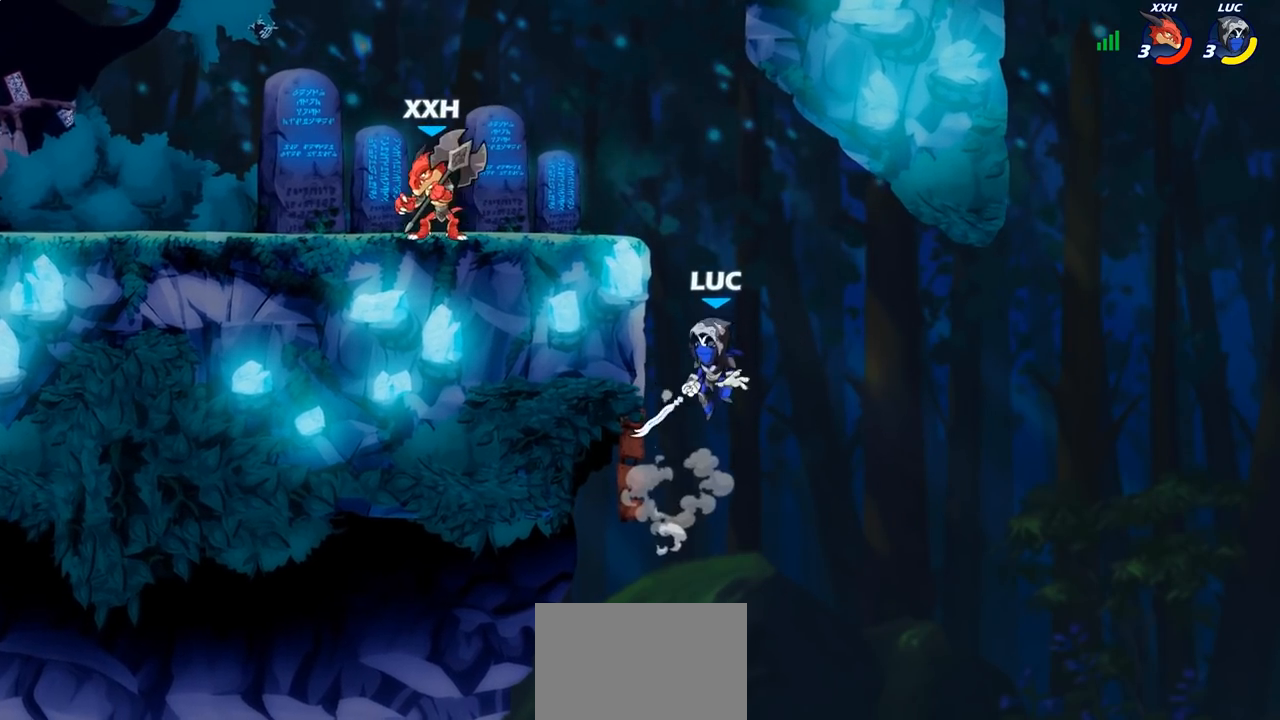
{"buttons": ["CIRCLE"], "left_stick": "up-right", "right_stick": "center", "events": [[167, "left_stick", "left"], [183, "CROSS", "down"], [300, "CROSS", "up"], [433, "CROSS", "down"], [433, "left_stick", "up-right"], [483, "CIRCLE", "down"], [500, "CROSS", "up"]]}
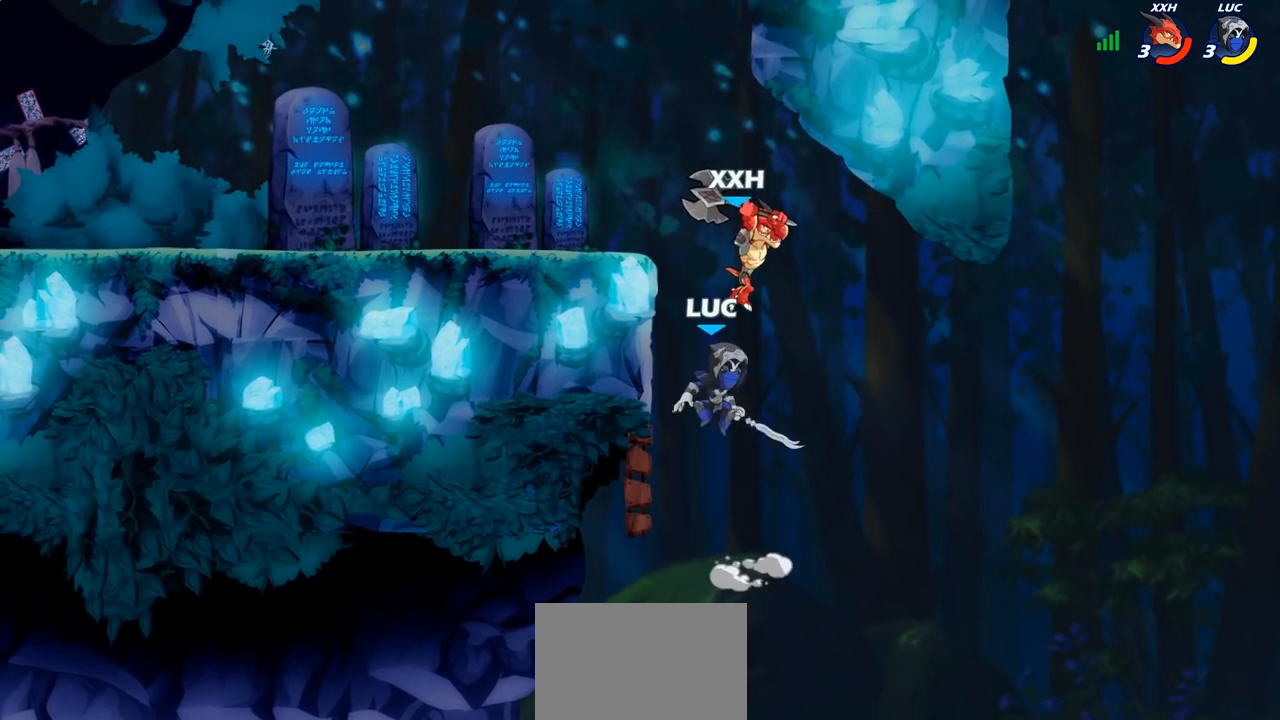
{"buttons": ["CROSS"], "left_stick": "up-right", "right_stick": "center", "events": [[100, "CIRCLE", "up"], [267, "left_stick", "up-left"], [483, "left_stick", "up-right"], [500, "CROSS", "down"]]}
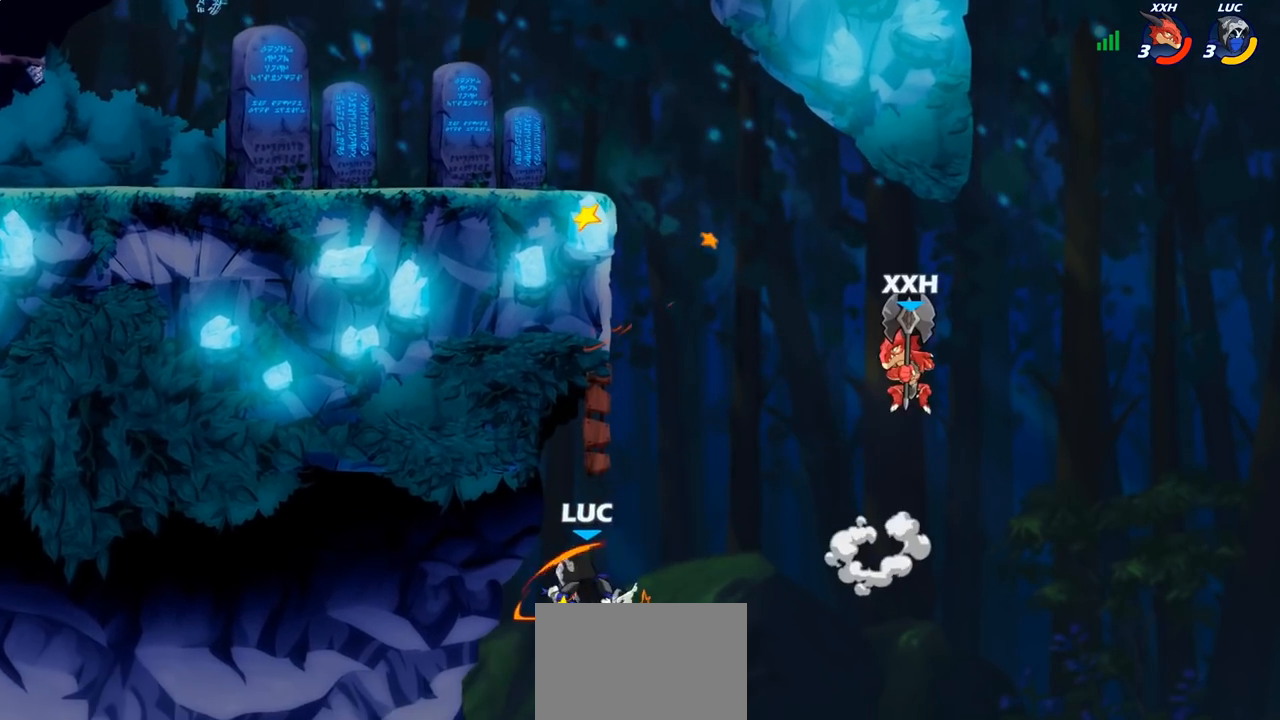
{"buttons": [], "left_stick": "up-left", "right_stick": "center", "events": [[250, "CROSS", "up"], [267, "left_stick", "up-left"]]}
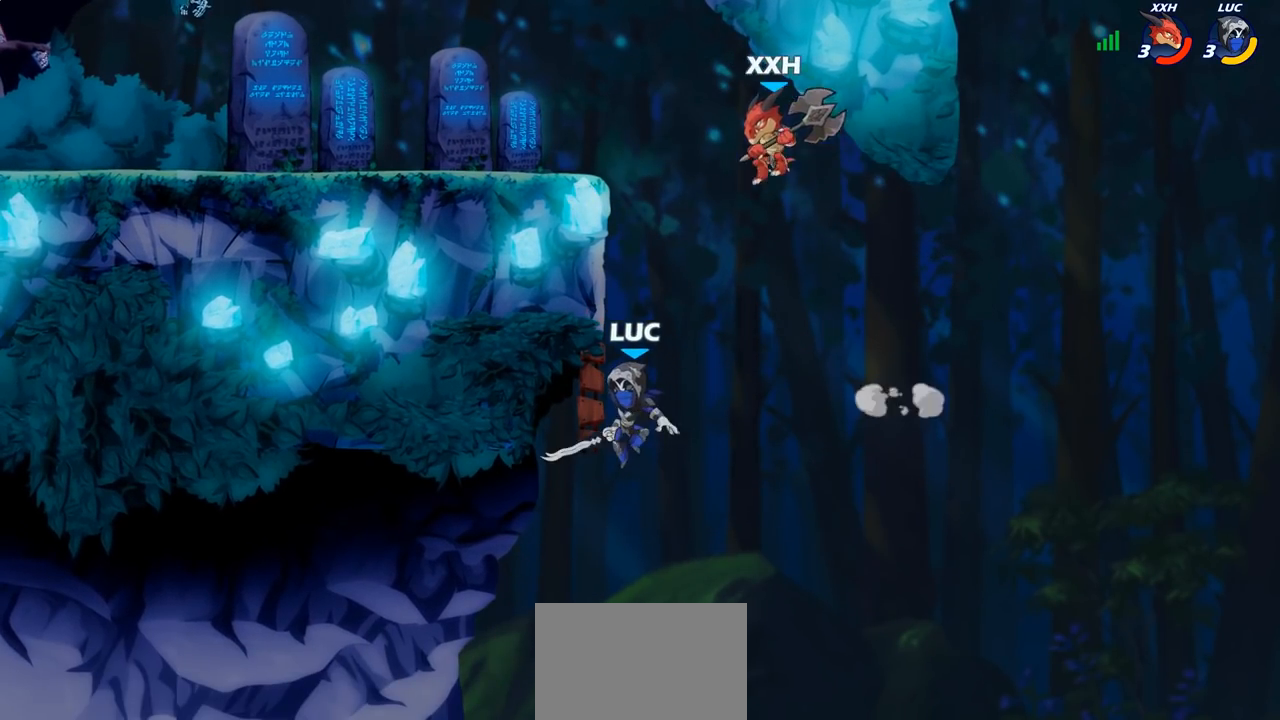
{"buttons": [], "left_stick": "up-left", "right_stick": "center", "events": [[233, "left_stick", "up-right"], [250, "CROSS", "down"], [333, "left_stick", "up-left"], [350, "CIRCLE", "down"], [350, "CROSS", "up"], [433, "CIRCLE", "up"]]}